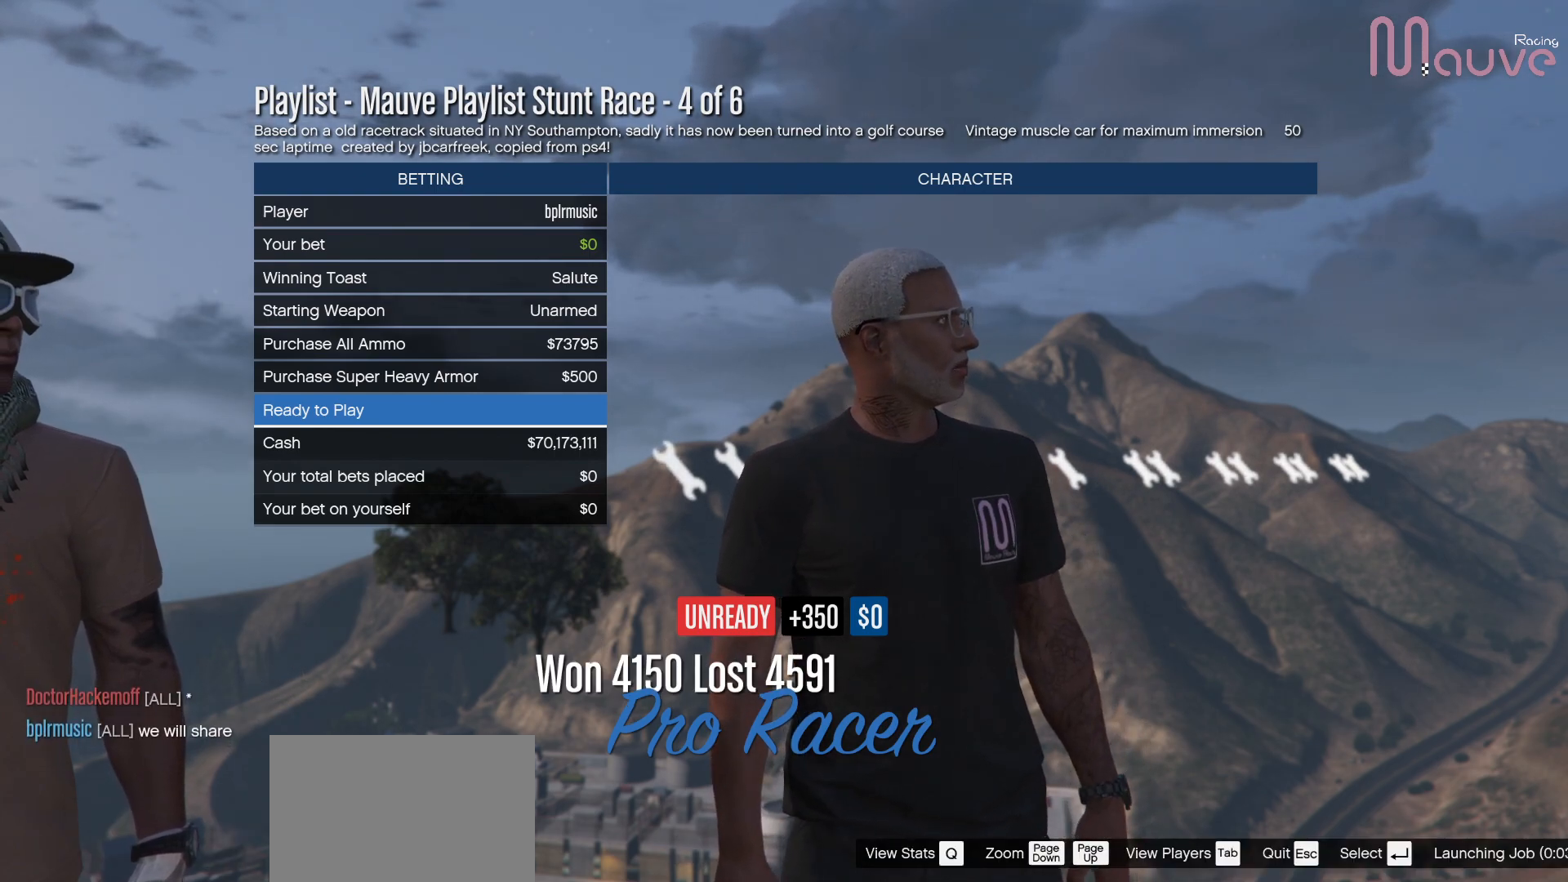
Gameplay with a controller (Xbox layout); each line is a JSON object with the inputs held at the frame after it. "events" lists button and stick changes between this image and that frame as [ms after this image, input, new state], when the widget could be followed in between. Not read: DPAD_DOWN.
{"buttons": [], "left_stick": "center", "right_stick": "center", "events": [[117, "A", "down"], [150, "A", "up"]]}
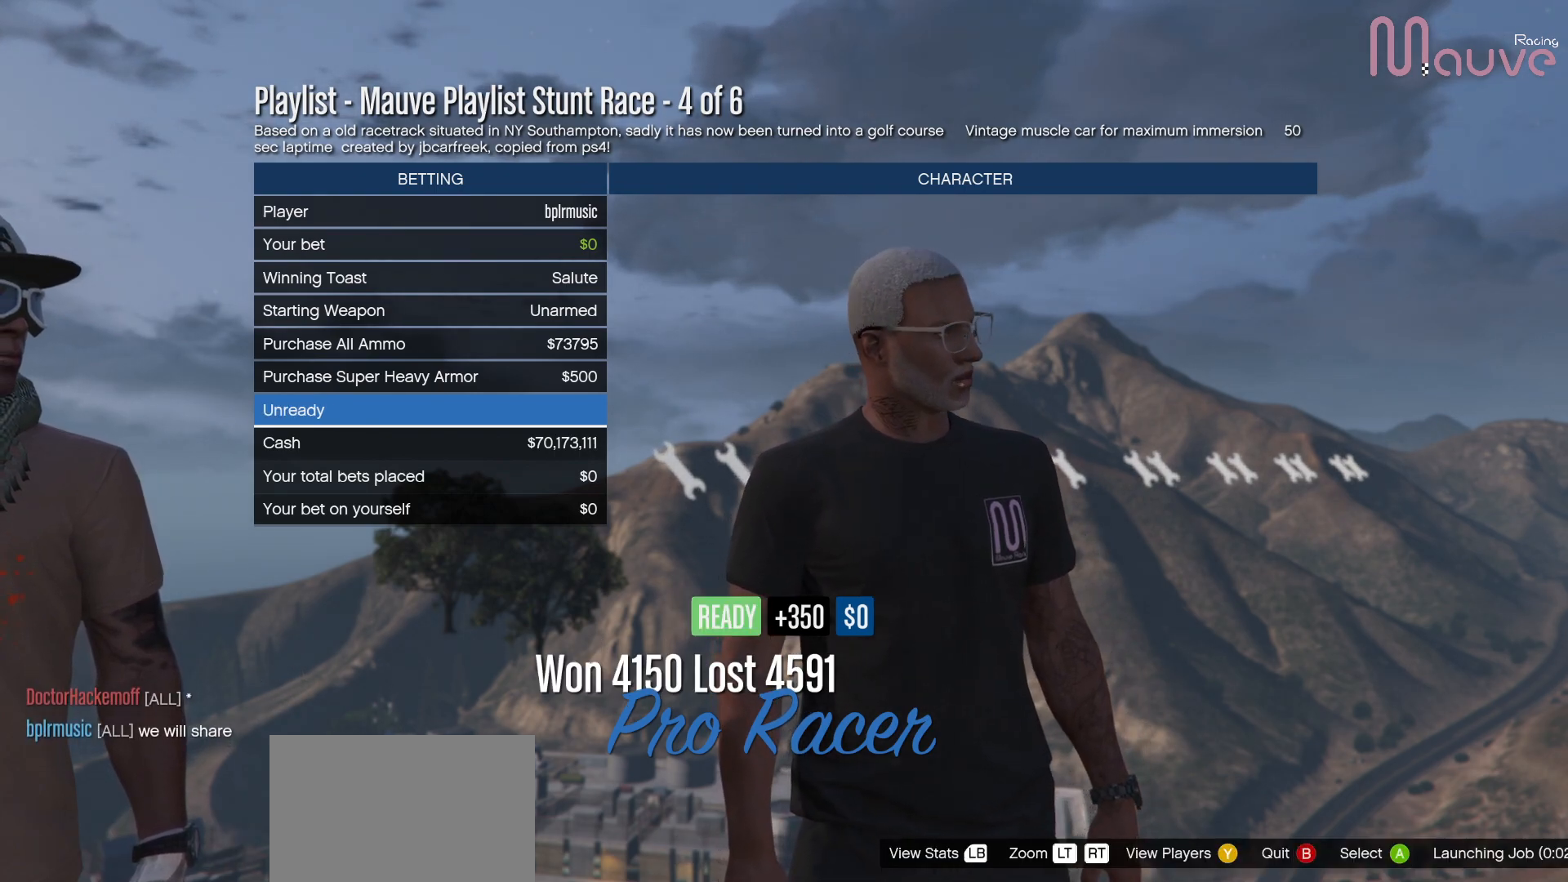
{"buttons": [], "left_stick": "center", "right_stick": "center", "events": []}
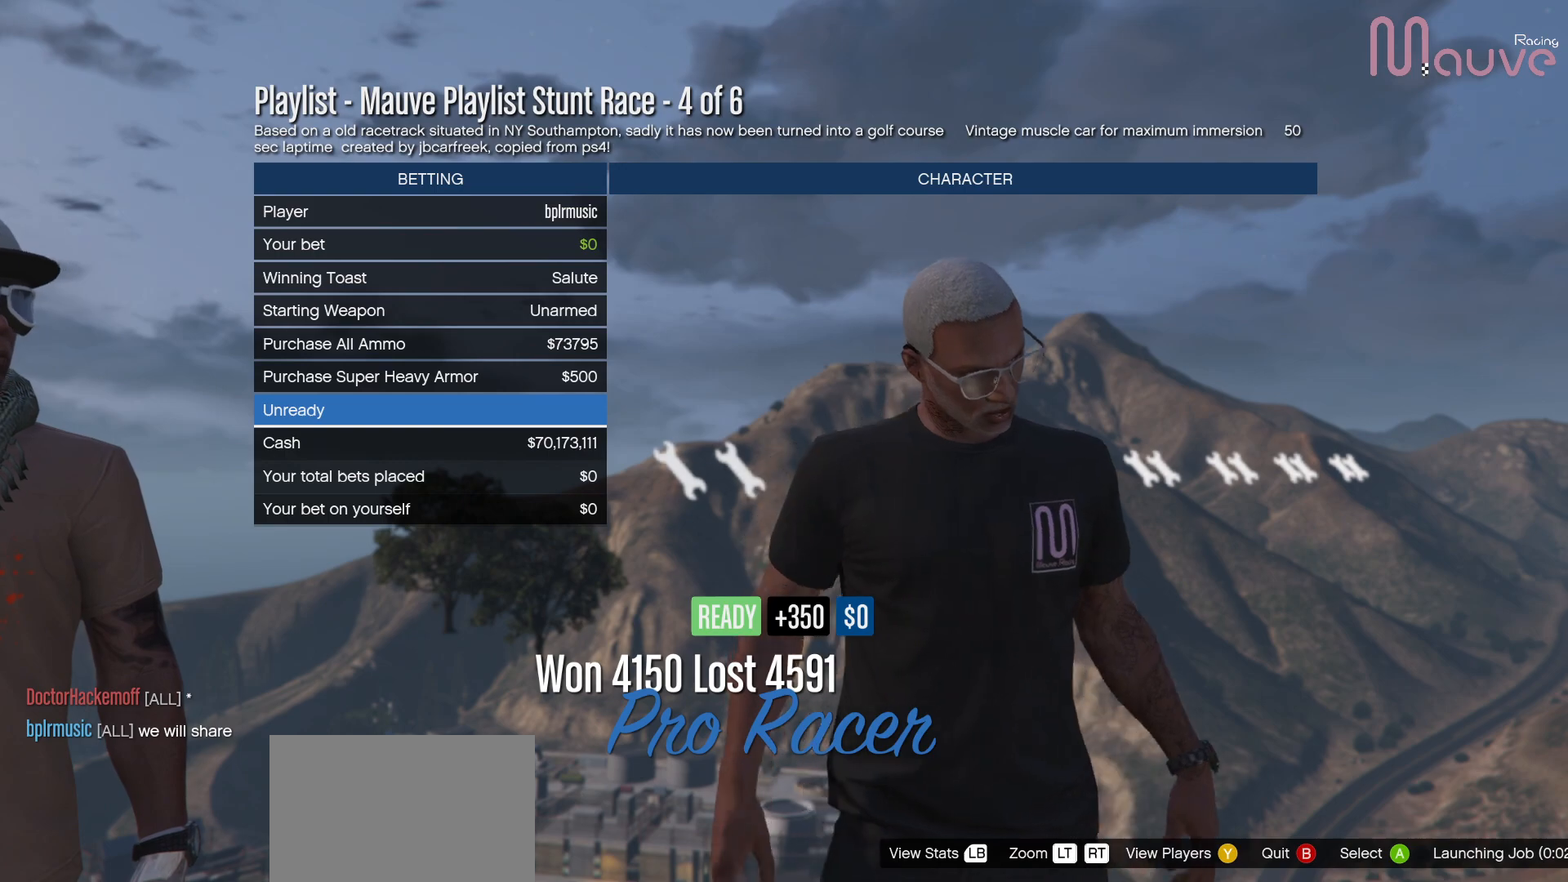
{"buttons": [], "left_stick": "center", "right_stick": "right", "events": [[350, "right_stick", "right"]]}
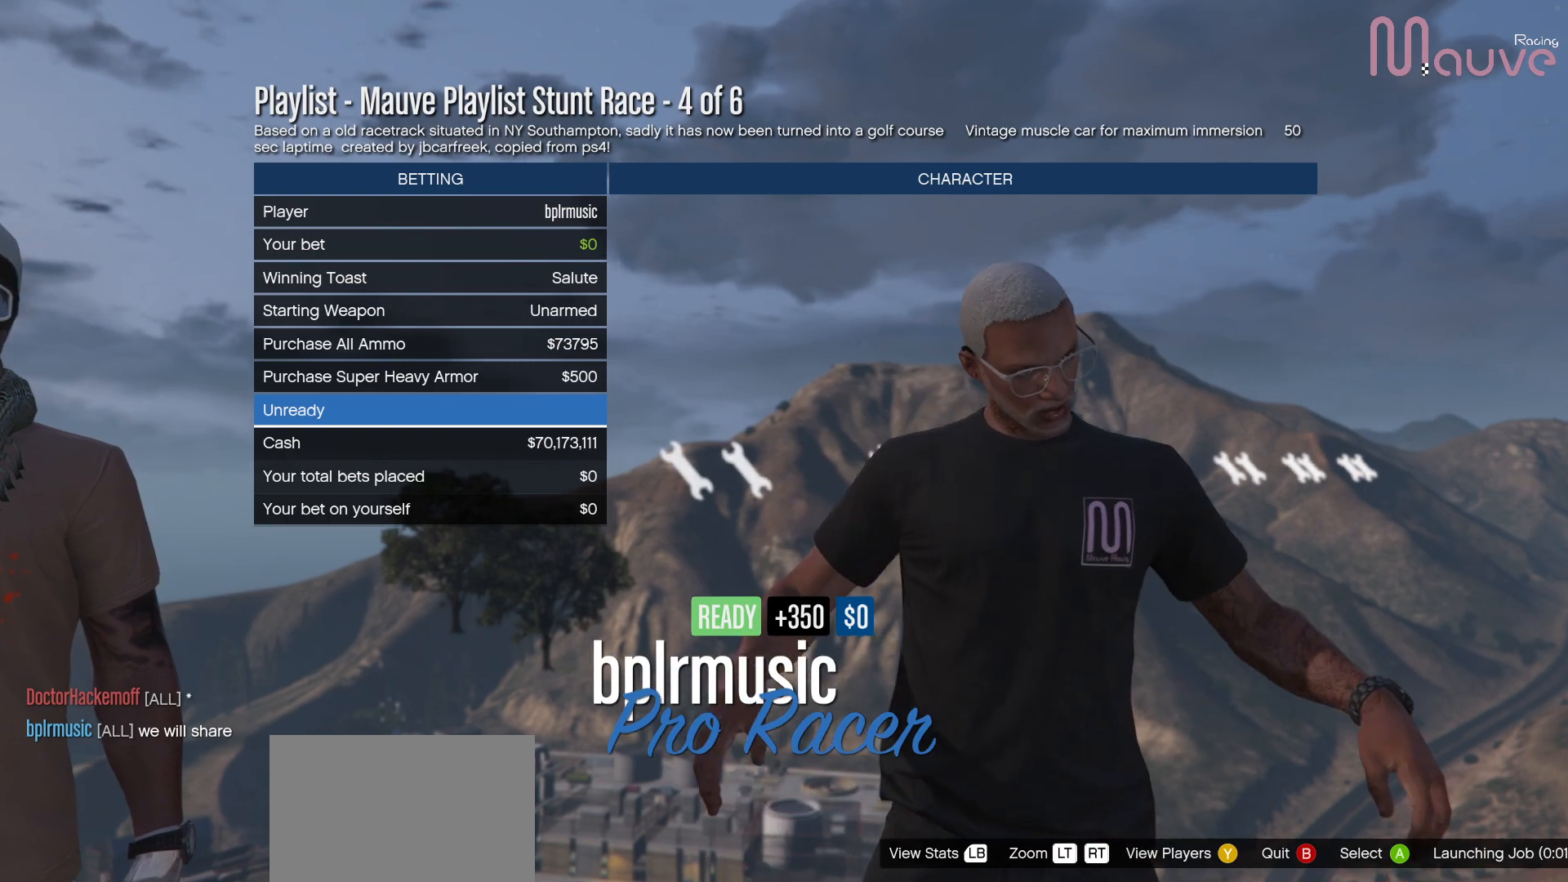
{"buttons": [], "left_stick": "center", "right_stick": "right", "events": []}
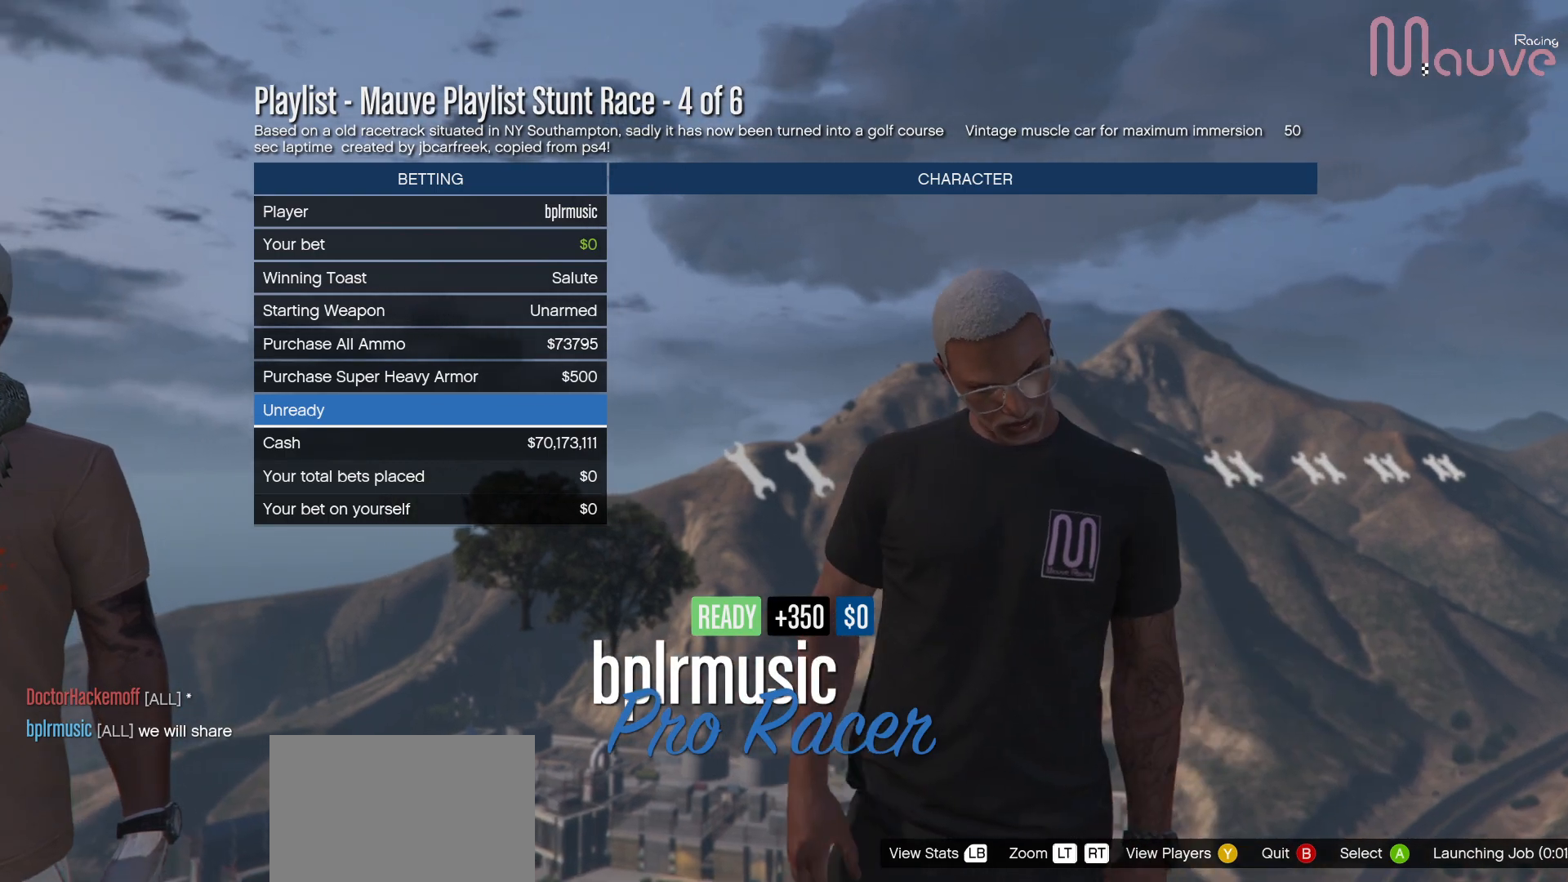
{"buttons": [], "left_stick": "center", "right_stick": "right", "events": []}
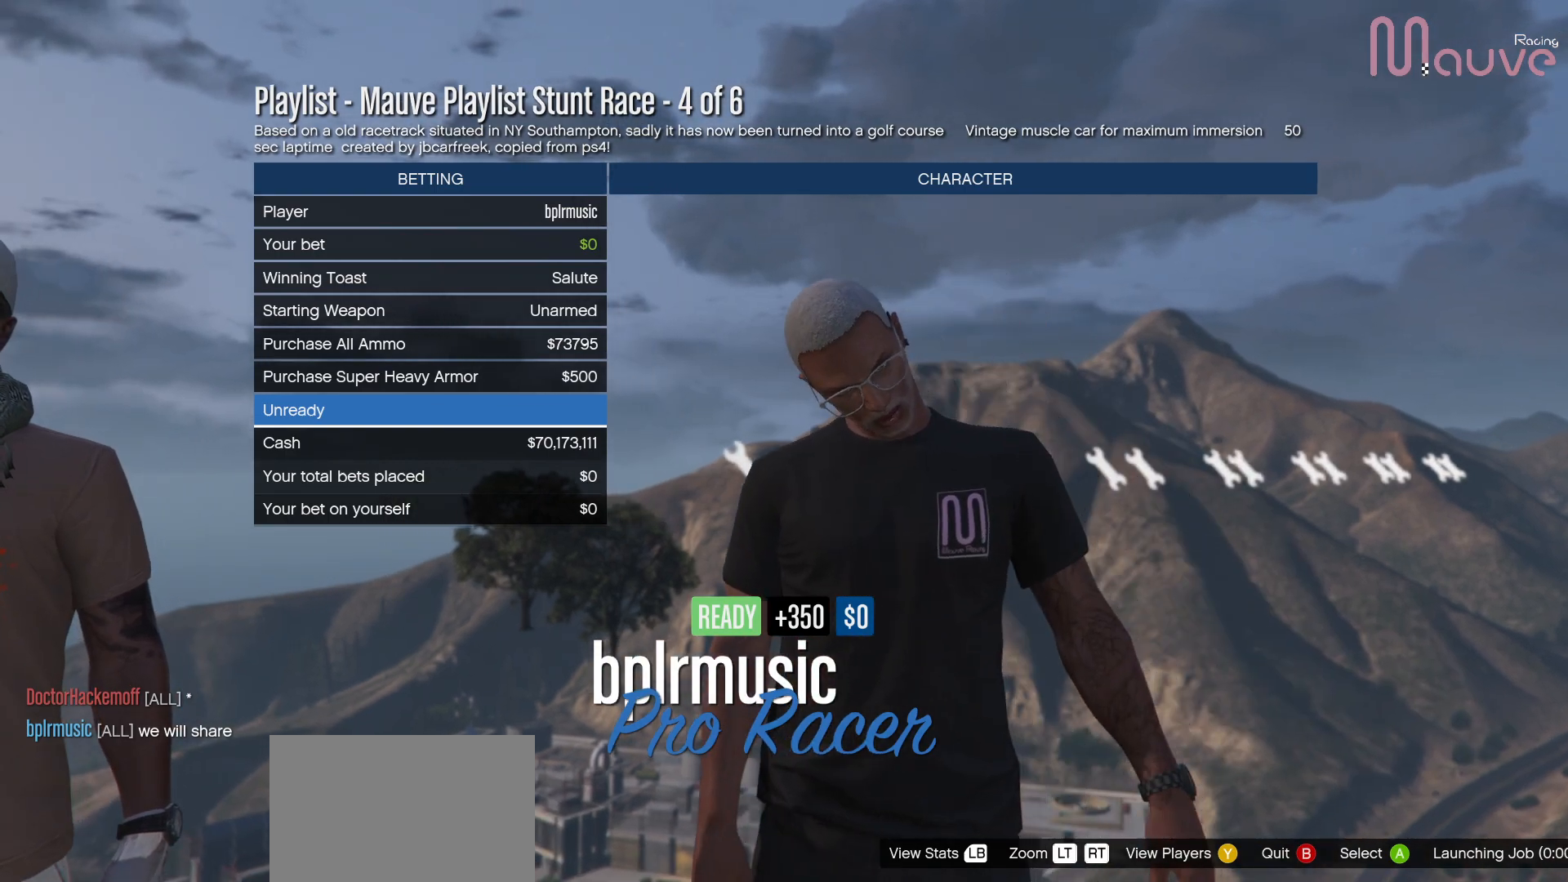
{"buttons": [], "left_stick": "center", "right_stick": "right", "events": []}
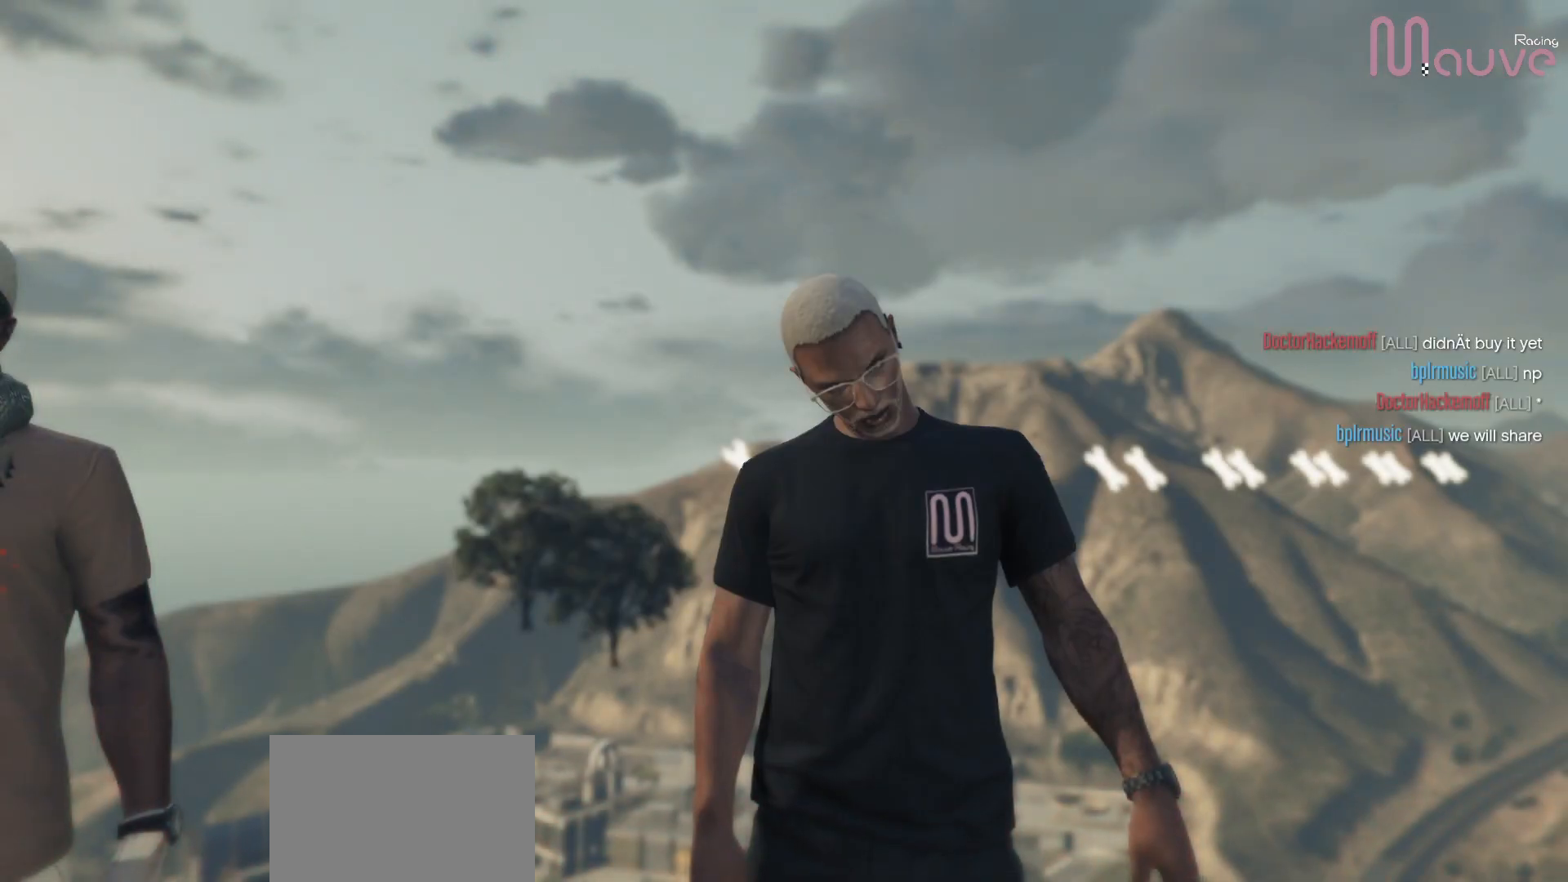
{"buttons": [], "left_stick": "center", "right_stick": "right", "events": []}
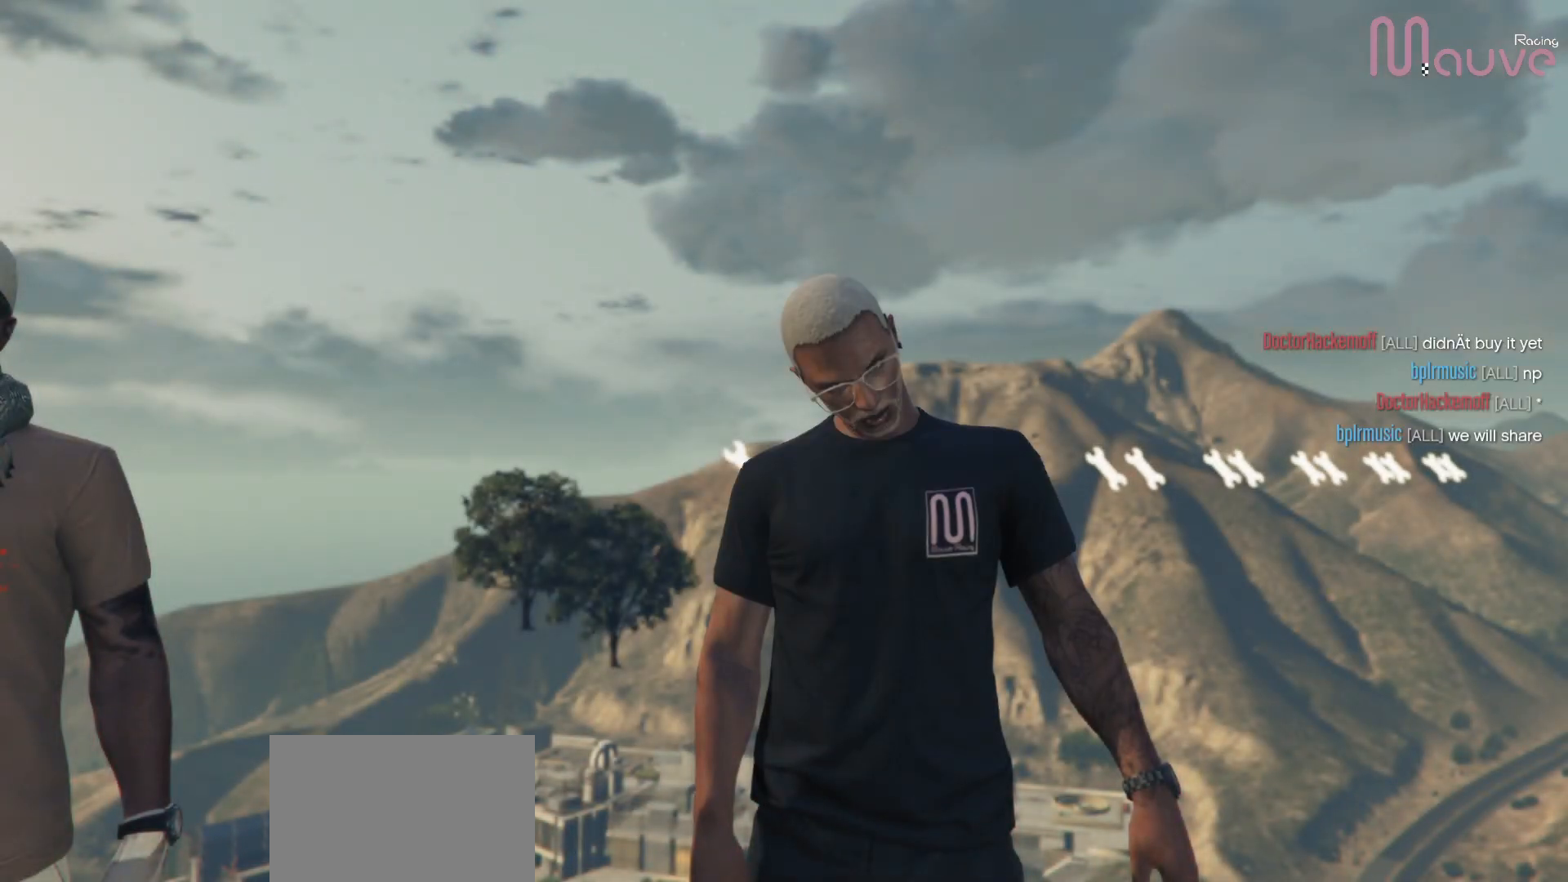
{"buttons": [], "left_stick": "center", "right_stick": "right", "events": []}
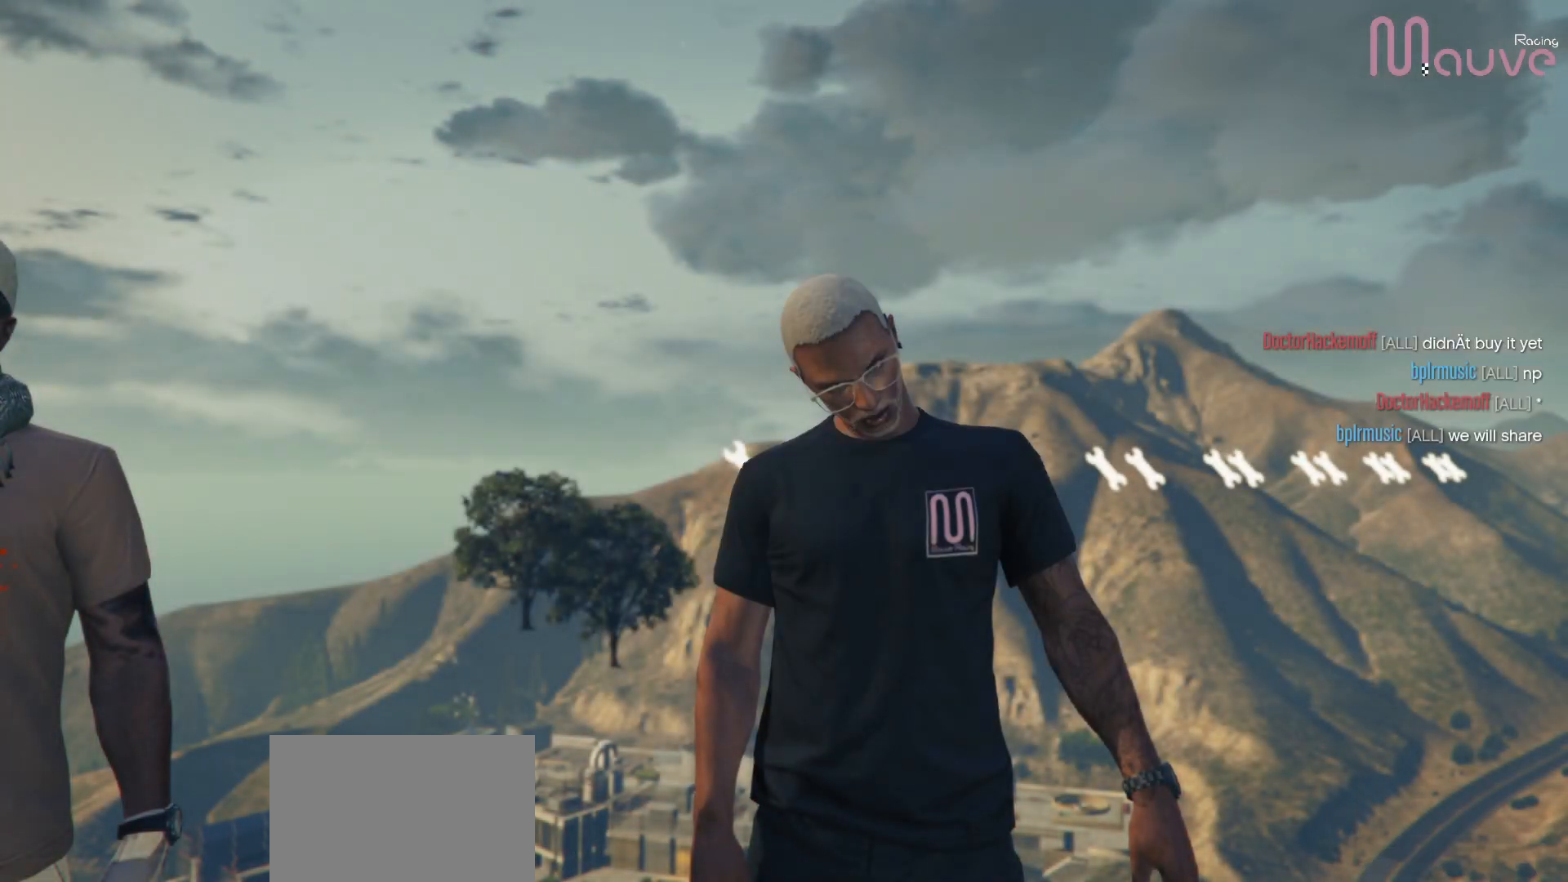
{"buttons": [], "left_stick": "center", "right_stick": "right", "events": []}
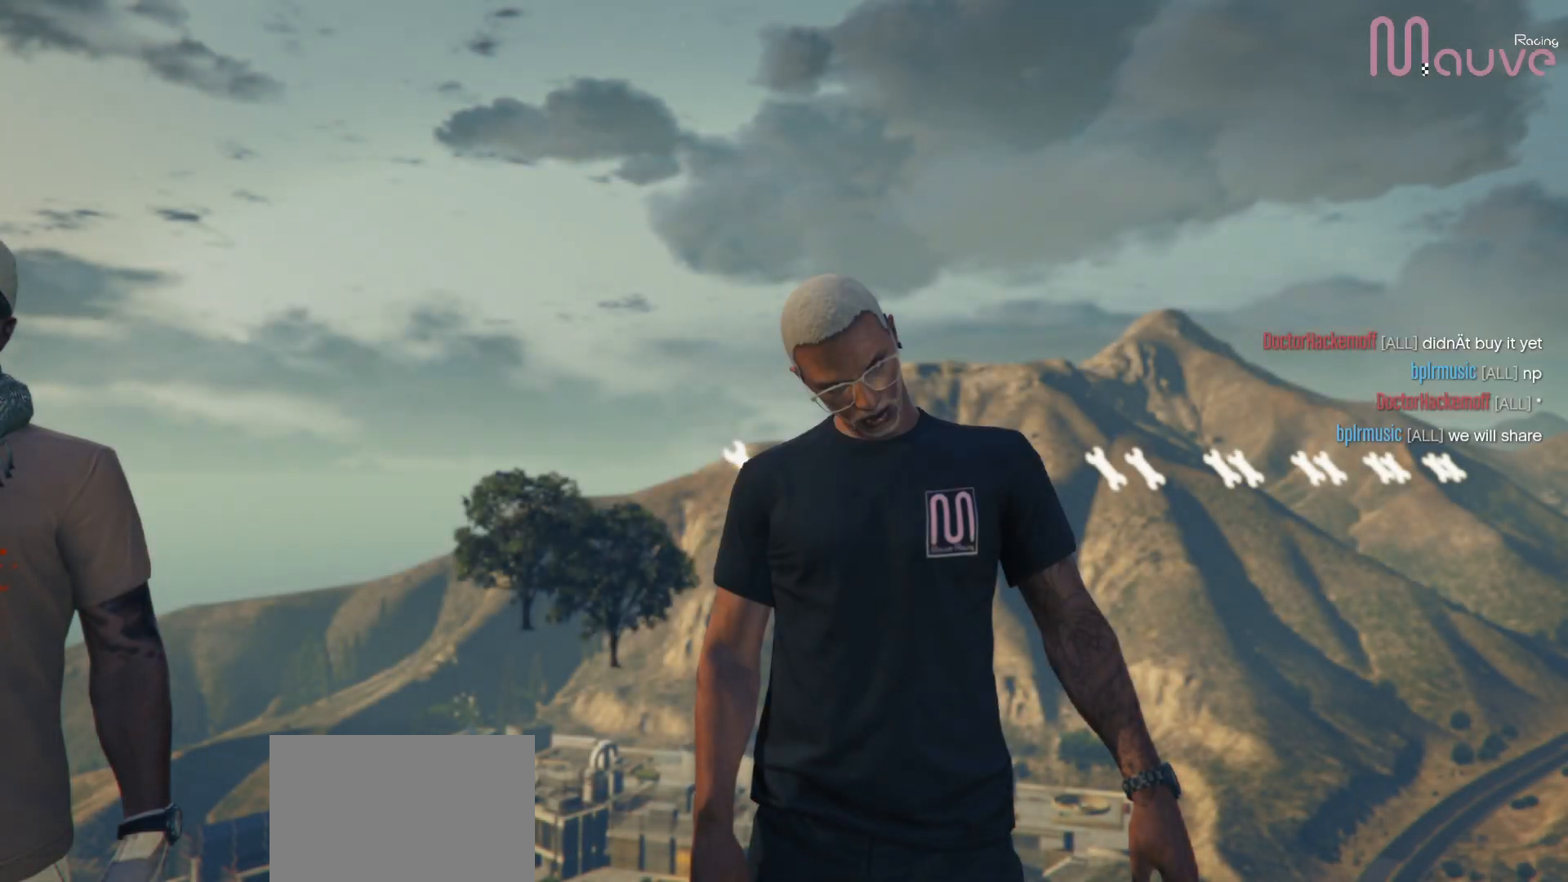
{"buttons": [], "left_stick": "center", "right_stick": "right", "events": []}
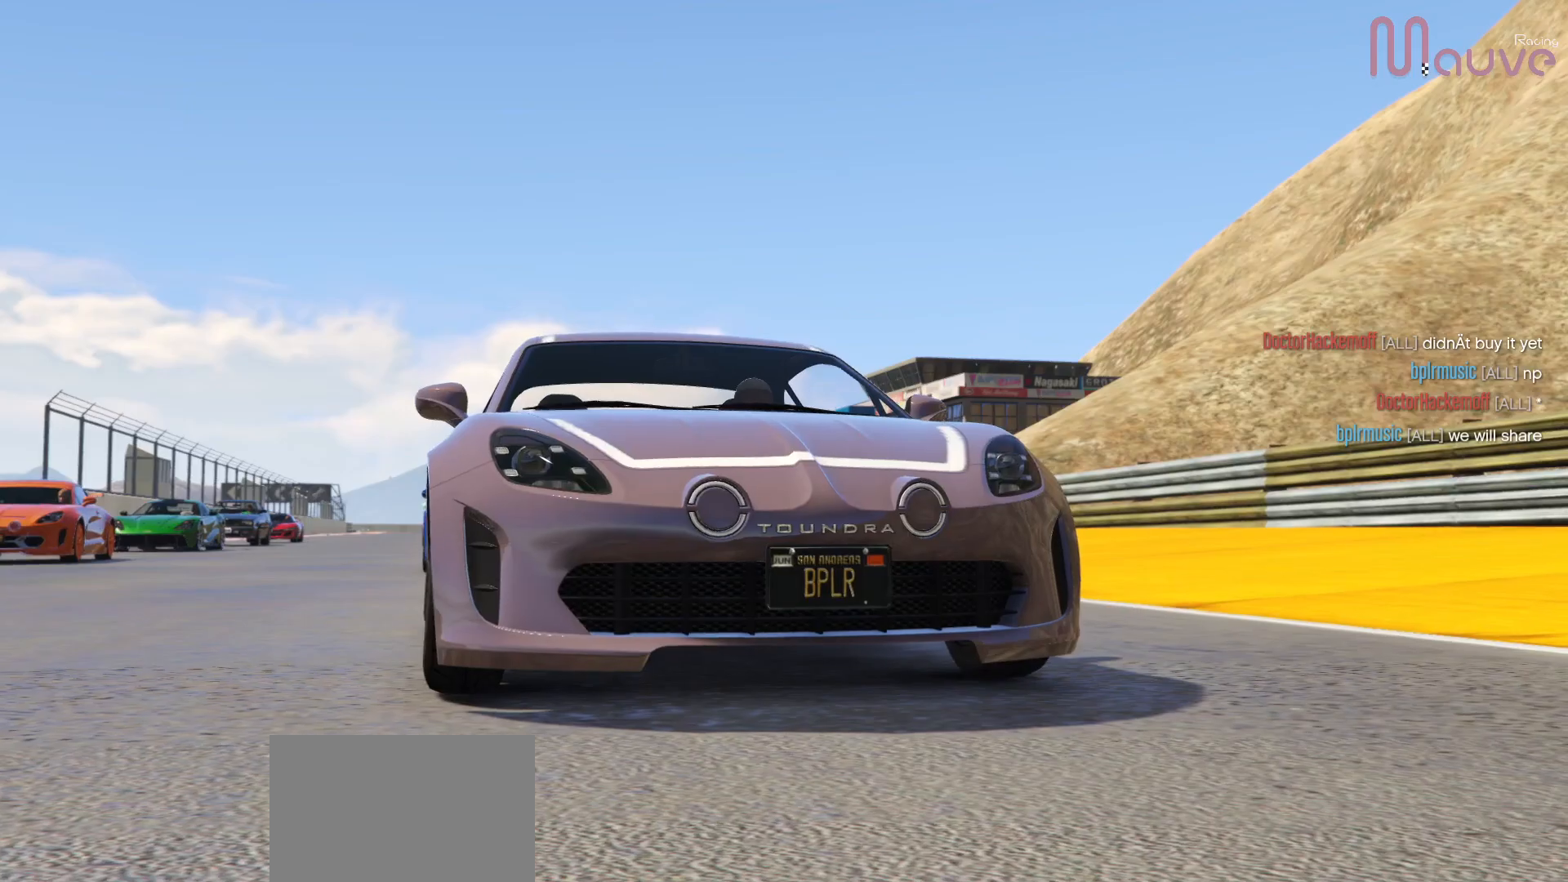
{"buttons": [], "left_stick": "center", "right_stick": "down-right", "events": [[417, "right_stick", "down-right"]]}
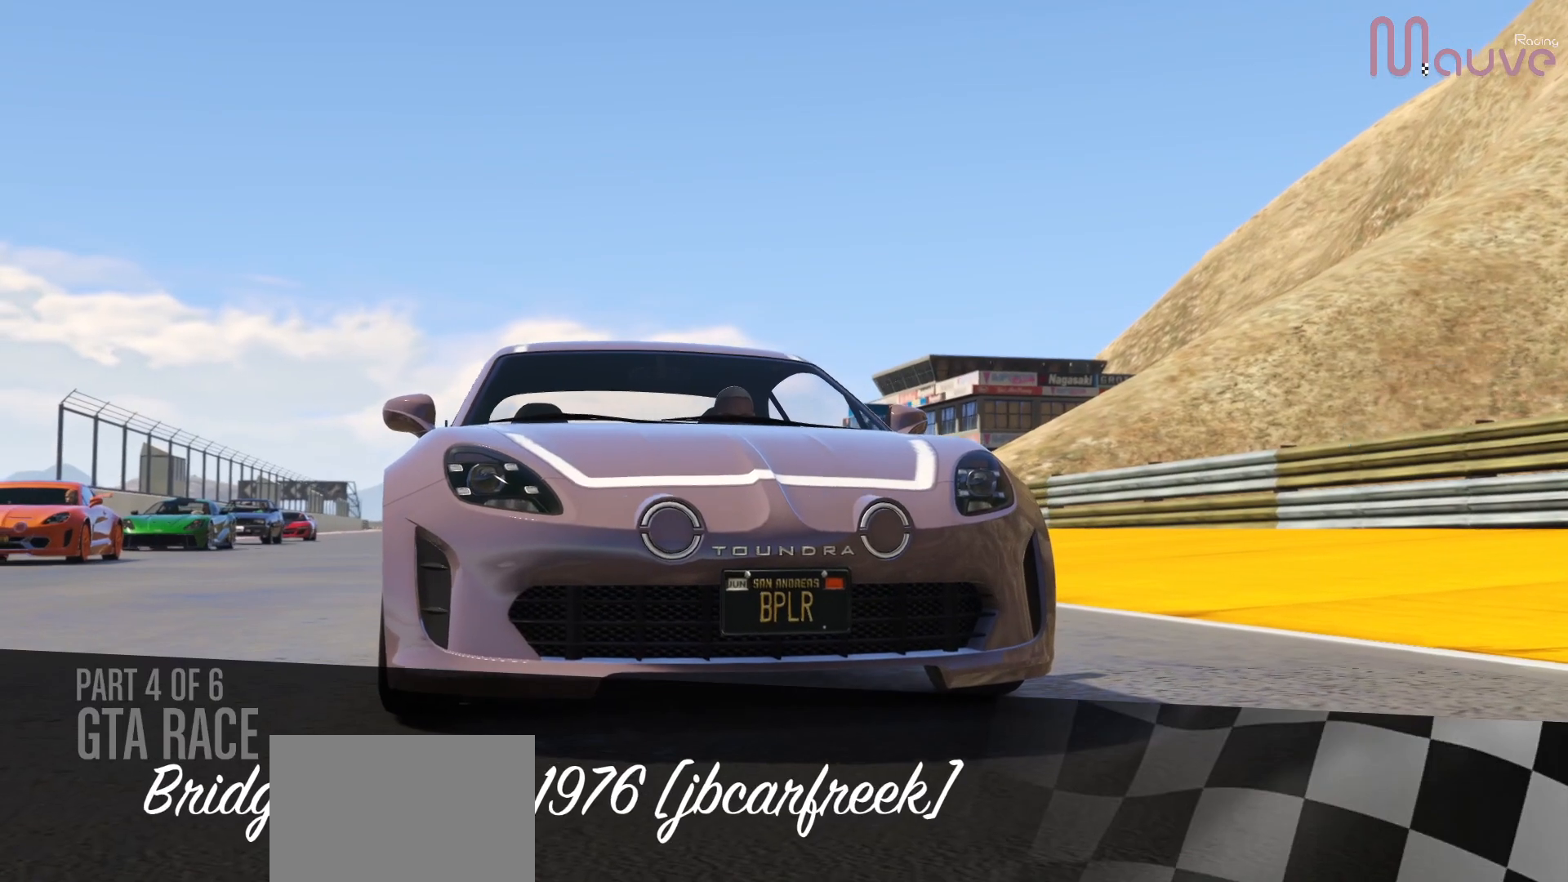
{"buttons": [], "left_stick": "center", "right_stick": "right", "events": [[467, "right_stick", "right"]]}
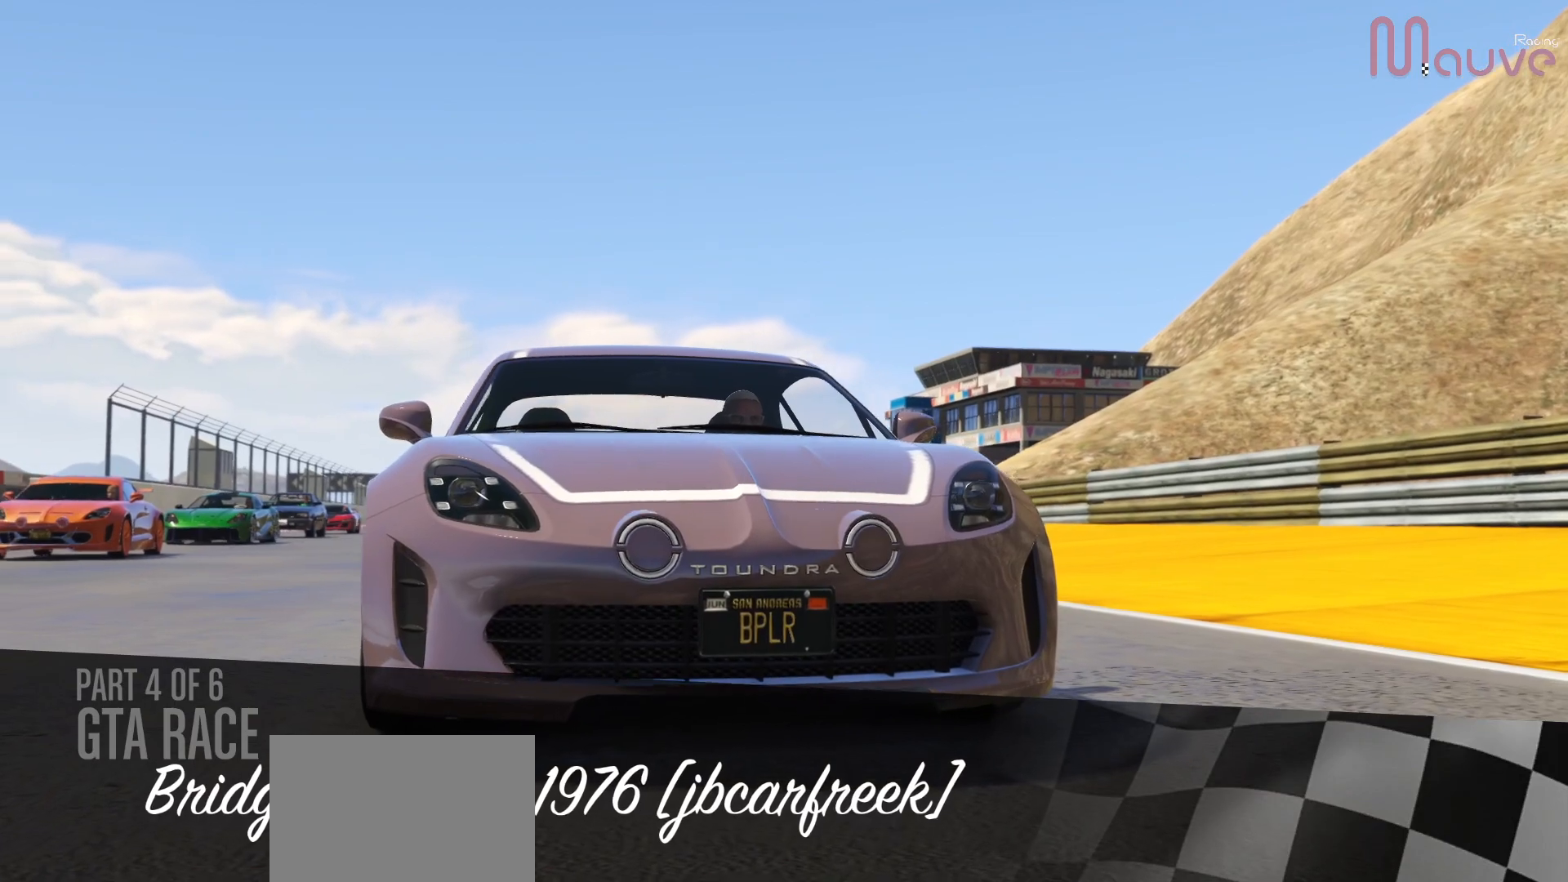
{"buttons": [], "left_stick": "center", "right_stick": "right", "events": []}
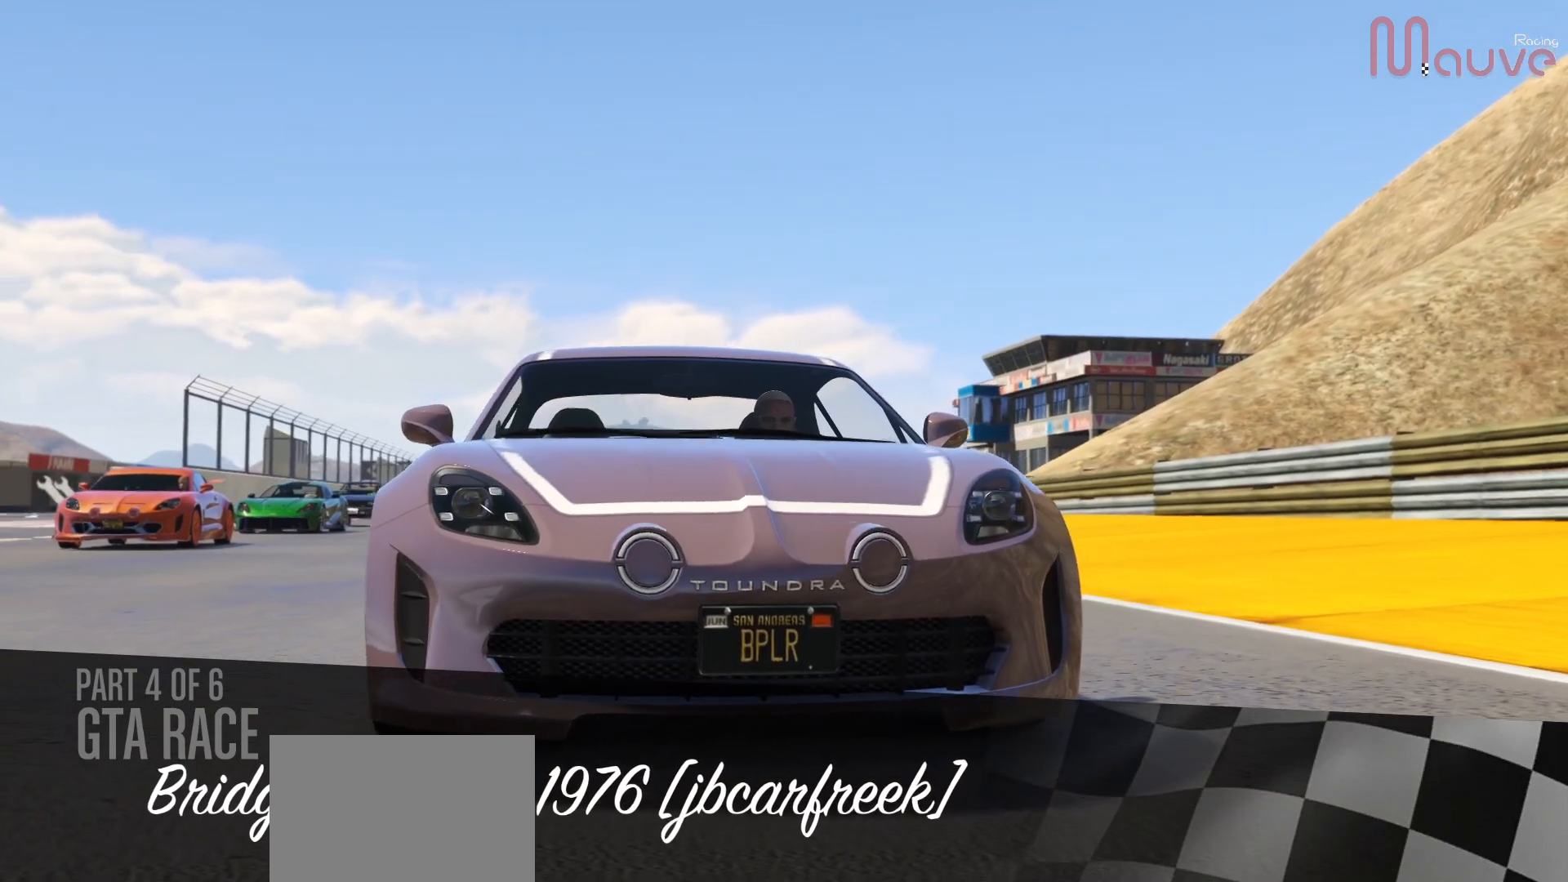
{"buttons": [], "left_stick": "center", "right_stick": "center", "events": [[233, "right_stick", "center"]]}